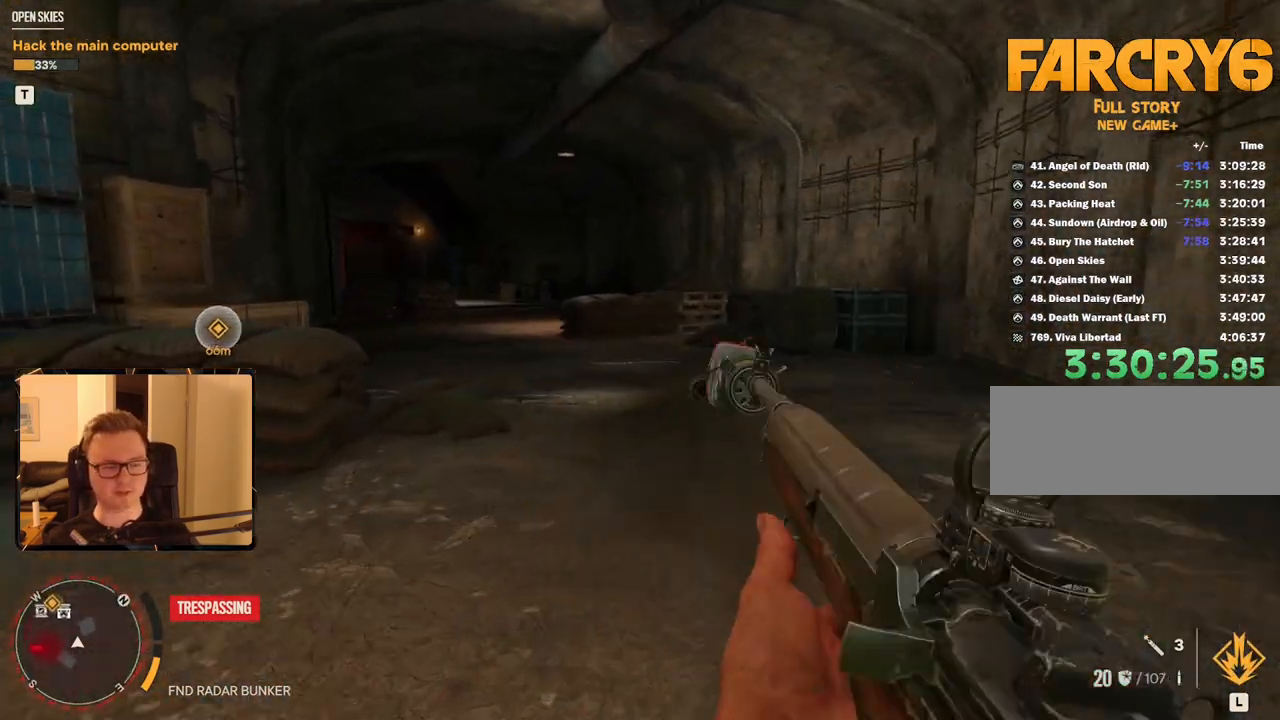
Gameplay with keyboard and mouse; each line is a JSON object with the keys and mouse buttons held at the frame after it. "events" lists presses ("down") and releases ("up") of "1", "2", "3", "4", "5", "6", "7", "8", "9", "a", "alt", "b", "c", "caps_lock", "ctrl", "d", "e", "escape", "f", "g", "h", "m", "n", "q", "r", "return", "s", "shift", "space", "t", "tab", "v", "w", "x", "y", "z", "mouse_left", "mouse_right", "mouse_mb4", "mouse_mb5", "mouse_wheel_up" and "mouse_wheel_down" between this image and that frame as [ms after this image, input, new state], when the widget could be followed in between. "mouse_left", "mouse_right", "mouse_mb4", "mouse_mb5", "mouse_wheel_up", "mouse_wheel_down" = the "left", "right", "mb4", "mb5", "wheel_up", "wheel_down" buttons of the "mouse" list. No other keys are recorded. Mouse movement is not recorded.
{"keys": ["shift", "w"], "mouse": [], "events": [[34, "mouse_mb5", "up"]]}
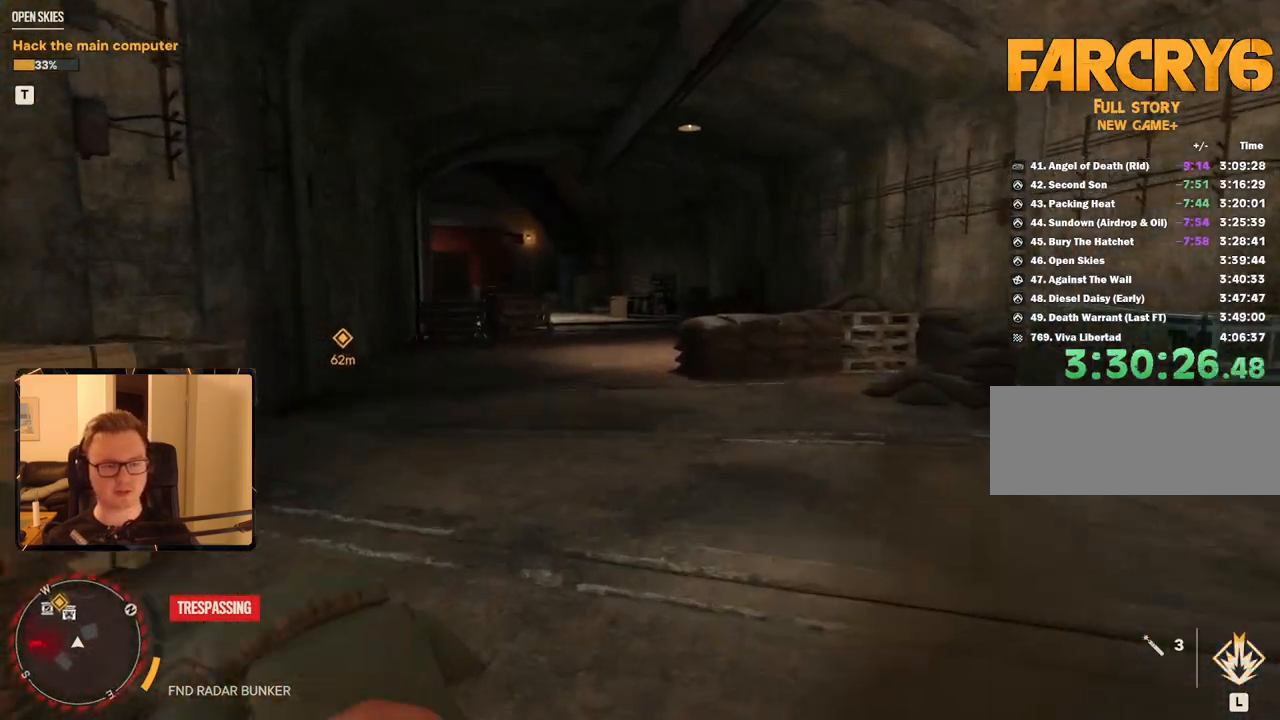
{"keys": ["shift", "w"], "mouse": [], "events": [[234, "space", "down"], [417, "space", "up"]]}
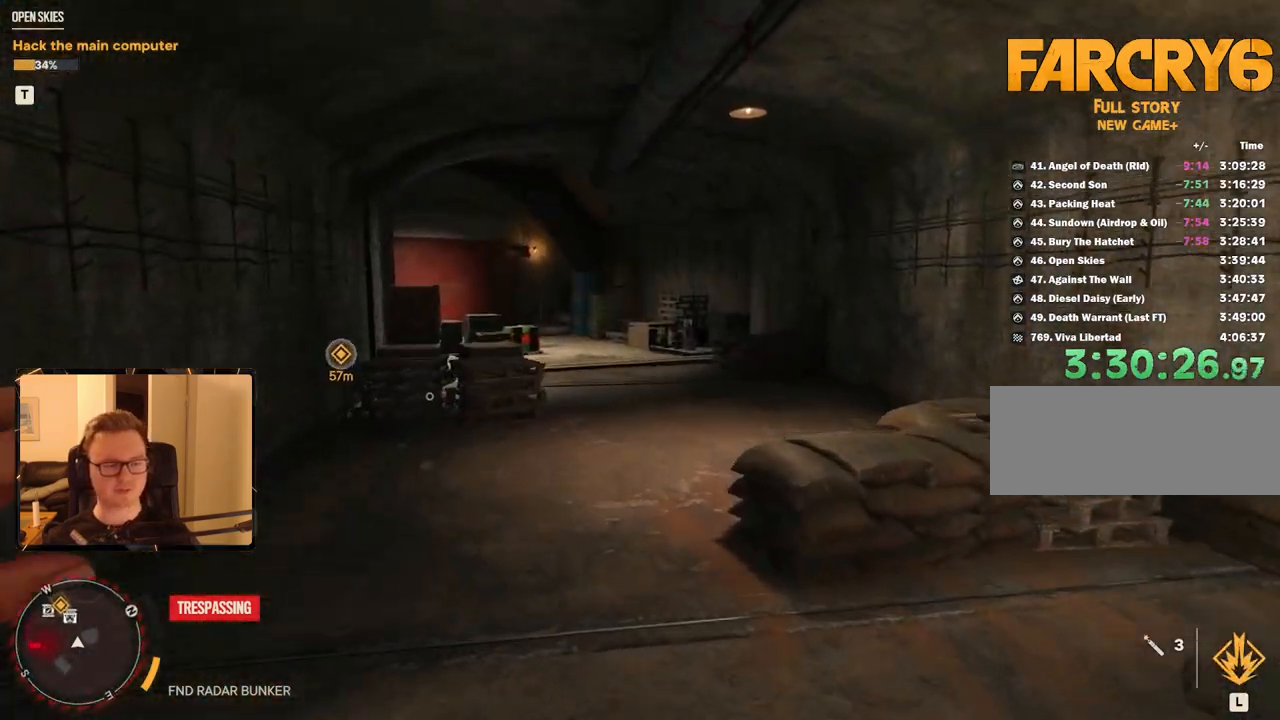
{"keys": ["shift", "w"], "mouse": [], "events": []}
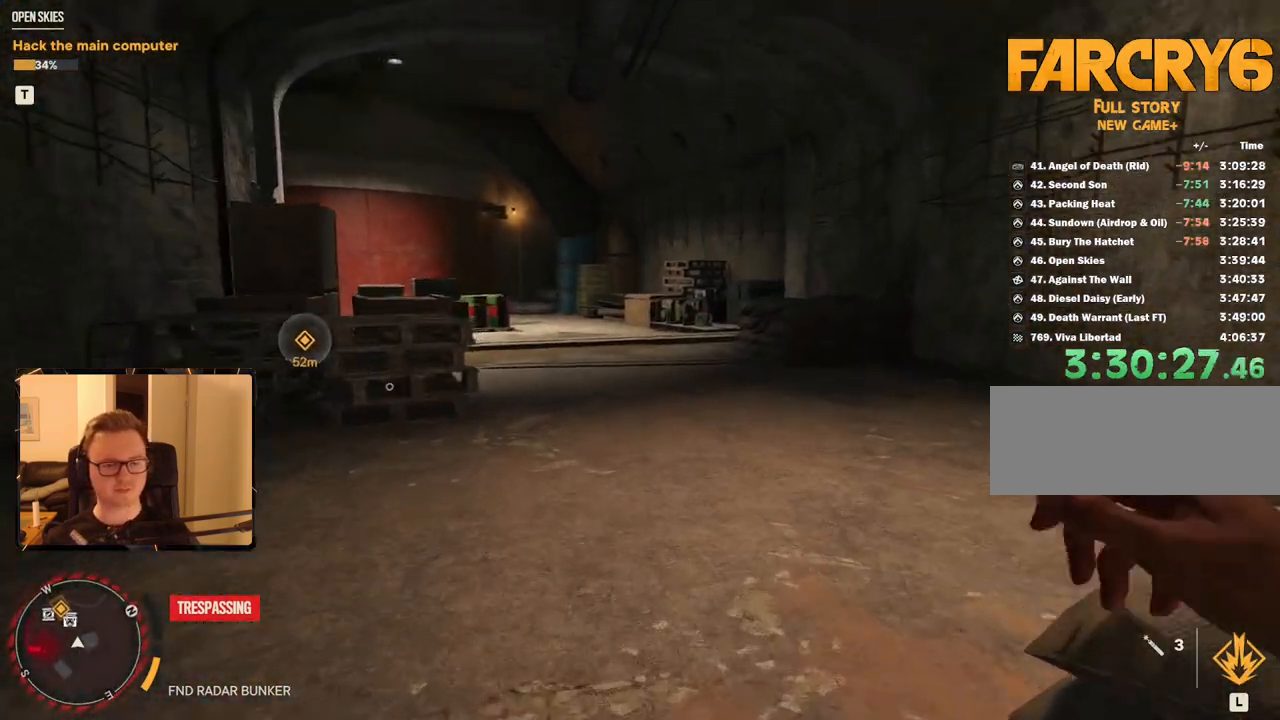
{"keys": ["shift", "w"], "mouse": [], "events": [[17, "space", "down"], [150, "space", "up"]]}
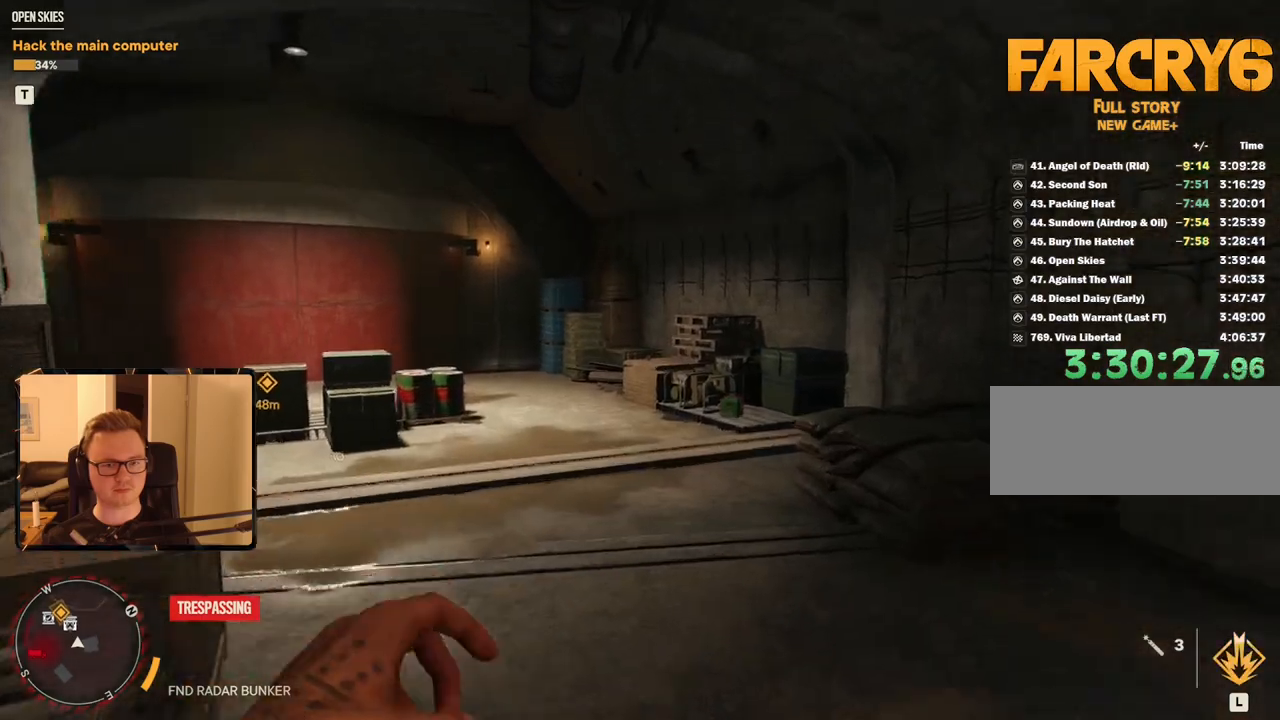
{"keys": ["shift", "w"], "mouse": [], "events": []}
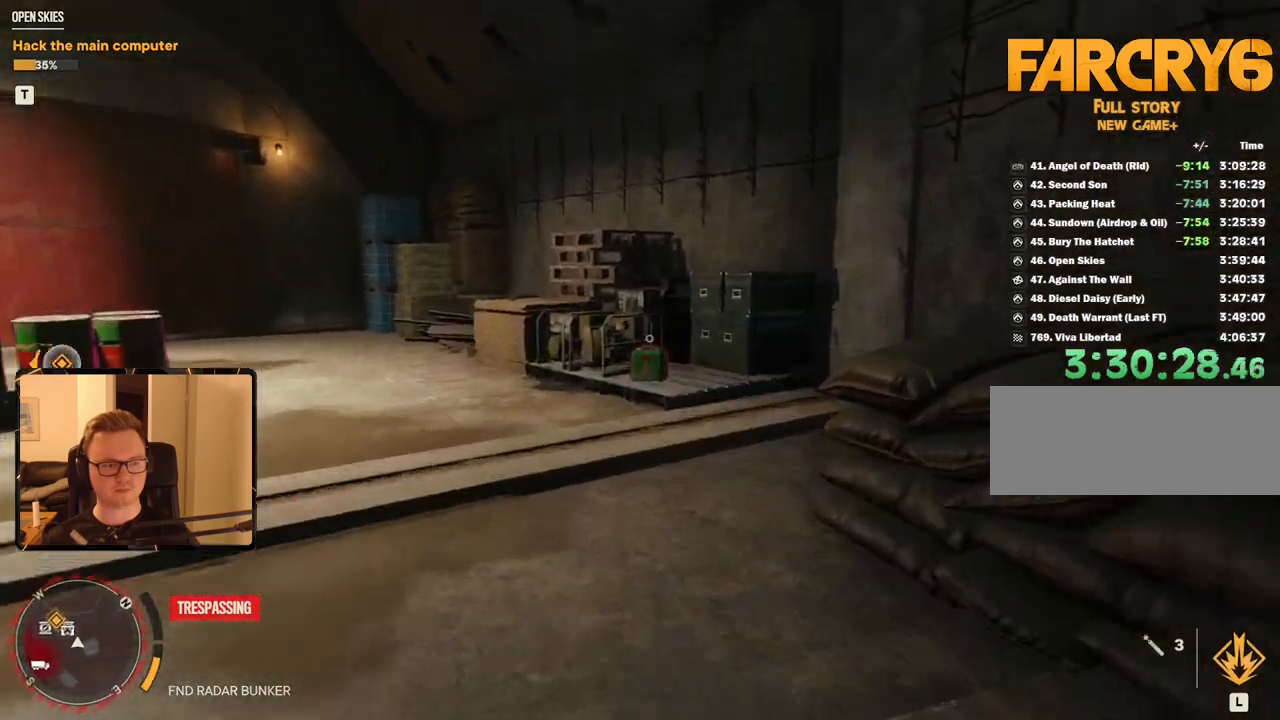
{"keys": ["w"], "mouse": [], "events": [[467, "shift", "up"]]}
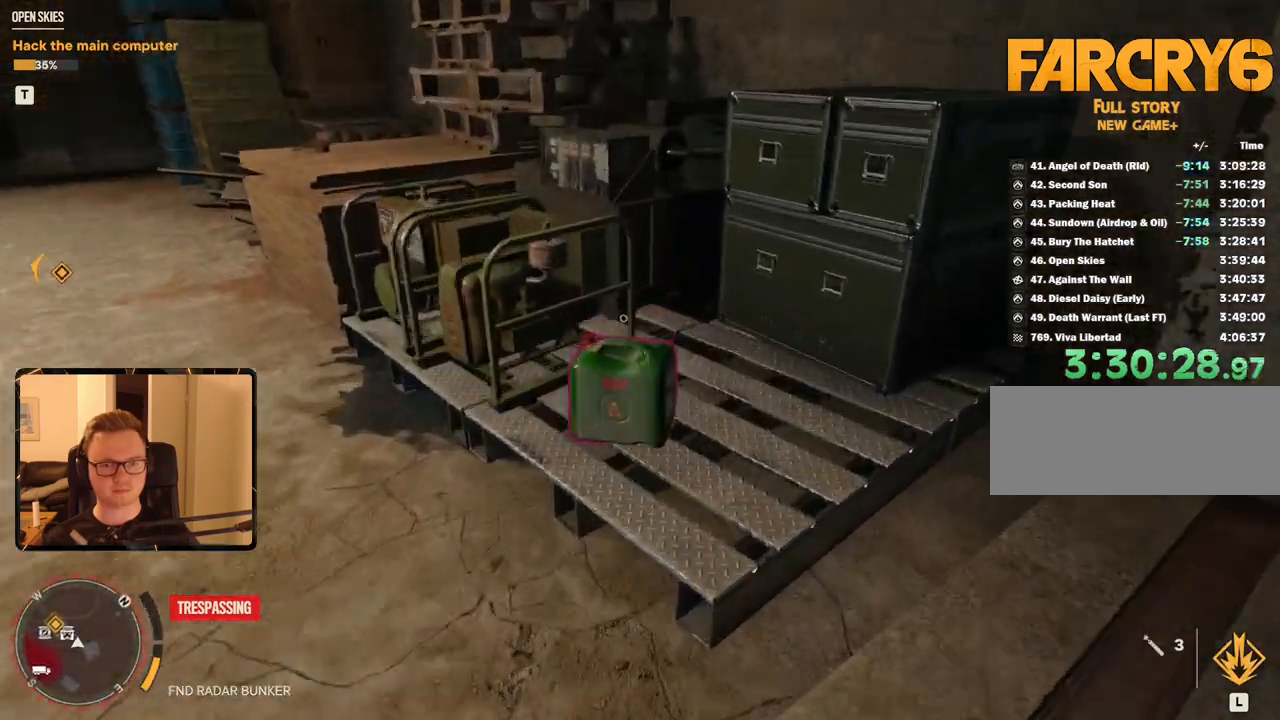
{"keys": ["shift", "w"], "mouse": [], "events": [[150, "e", "down"], [200, "a", "down"], [200, "e", "up"], [334, "a", "up"], [467, "shift", "down"]]}
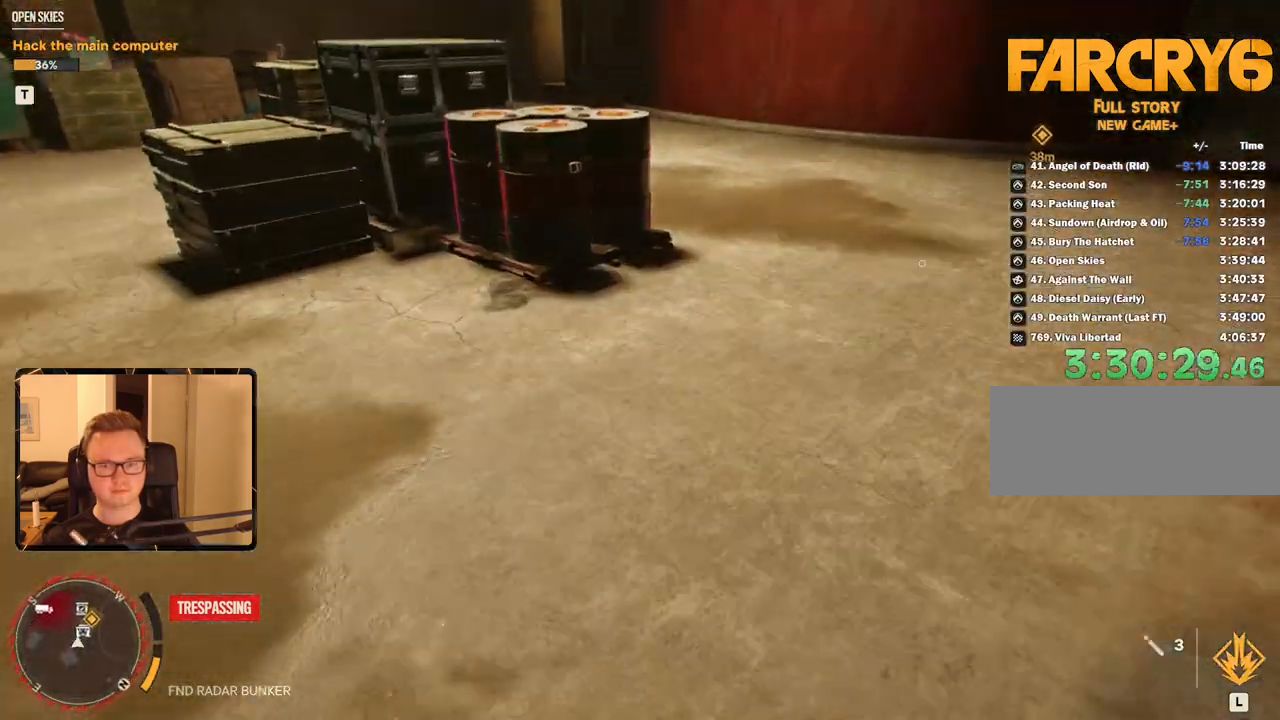
{"keys": ["w"], "mouse": [], "events": [[300, "shift", "up"], [350, "e", "down"], [450, "e", "up"]]}
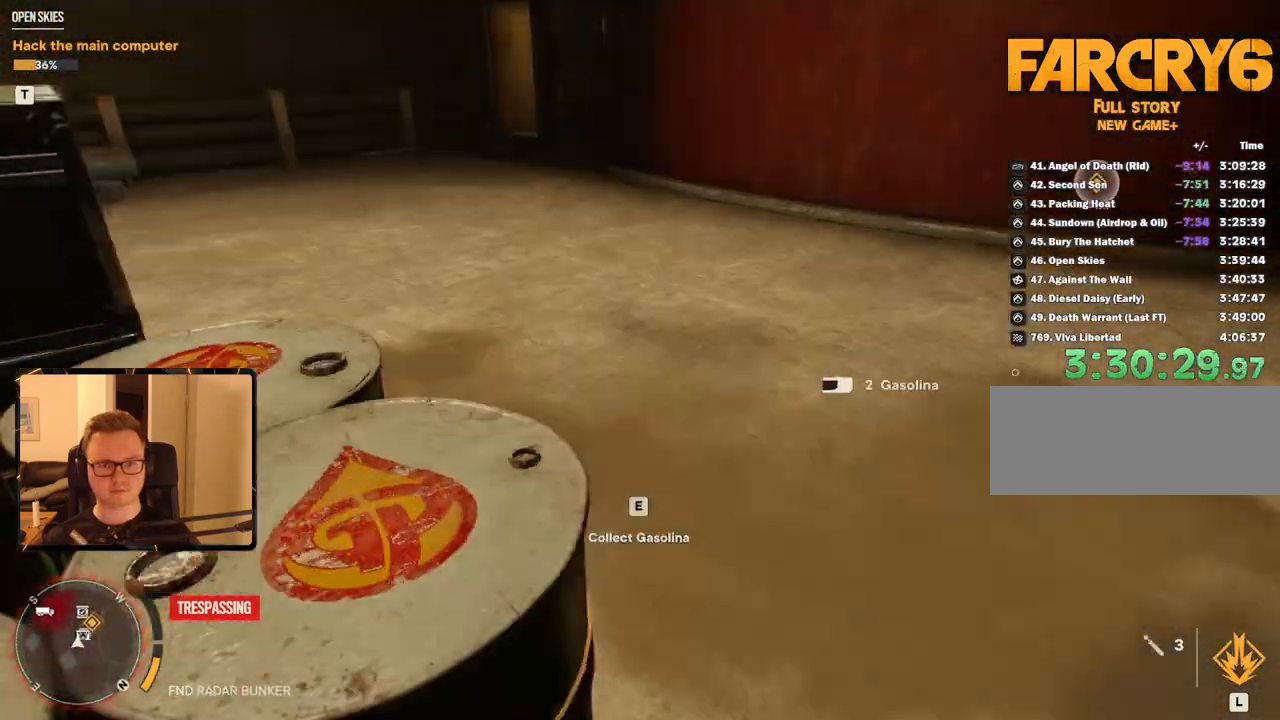
{"keys": ["w"], "mouse": [], "events": []}
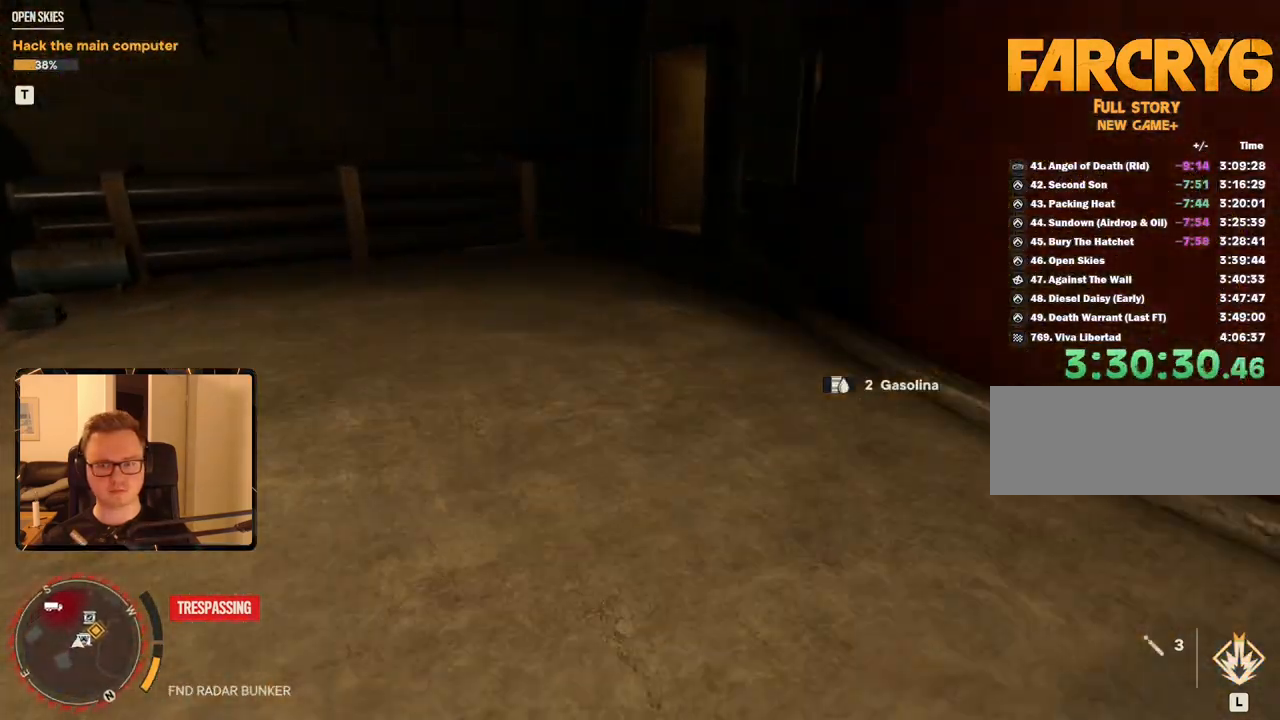
{"keys": ["w"], "mouse": [], "events": []}
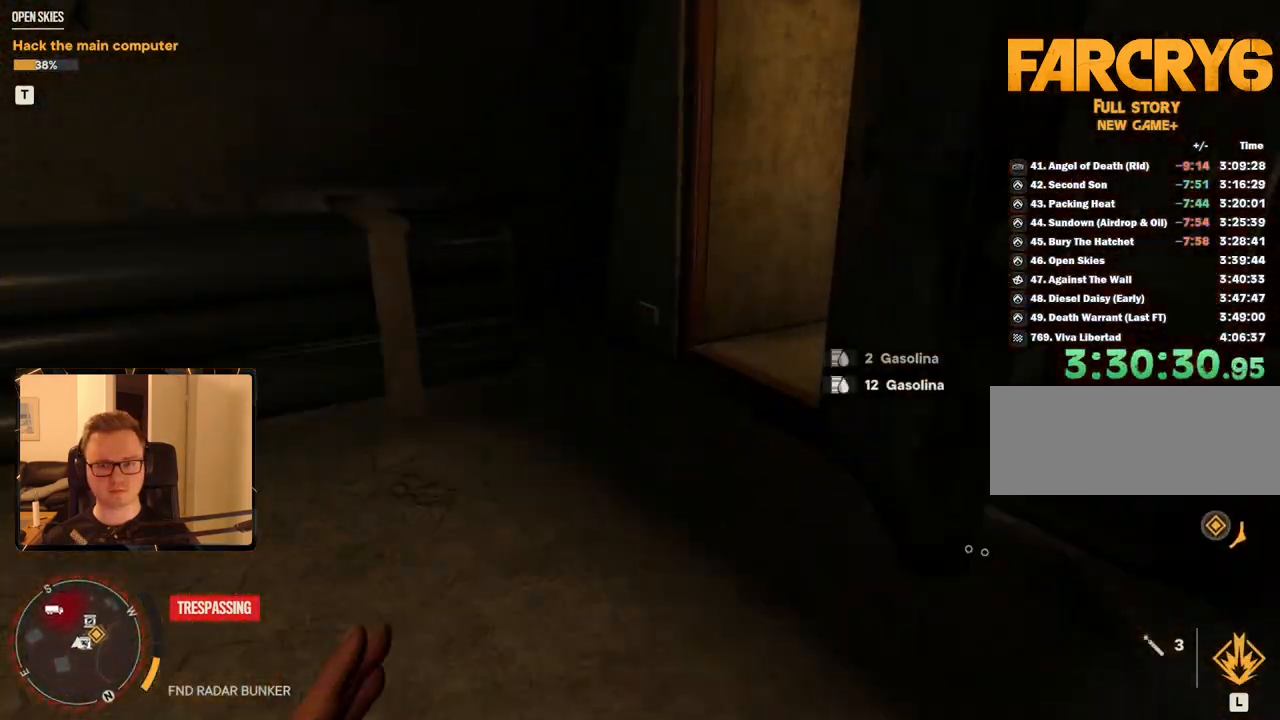
{"keys": ["w"], "mouse": [], "events": []}
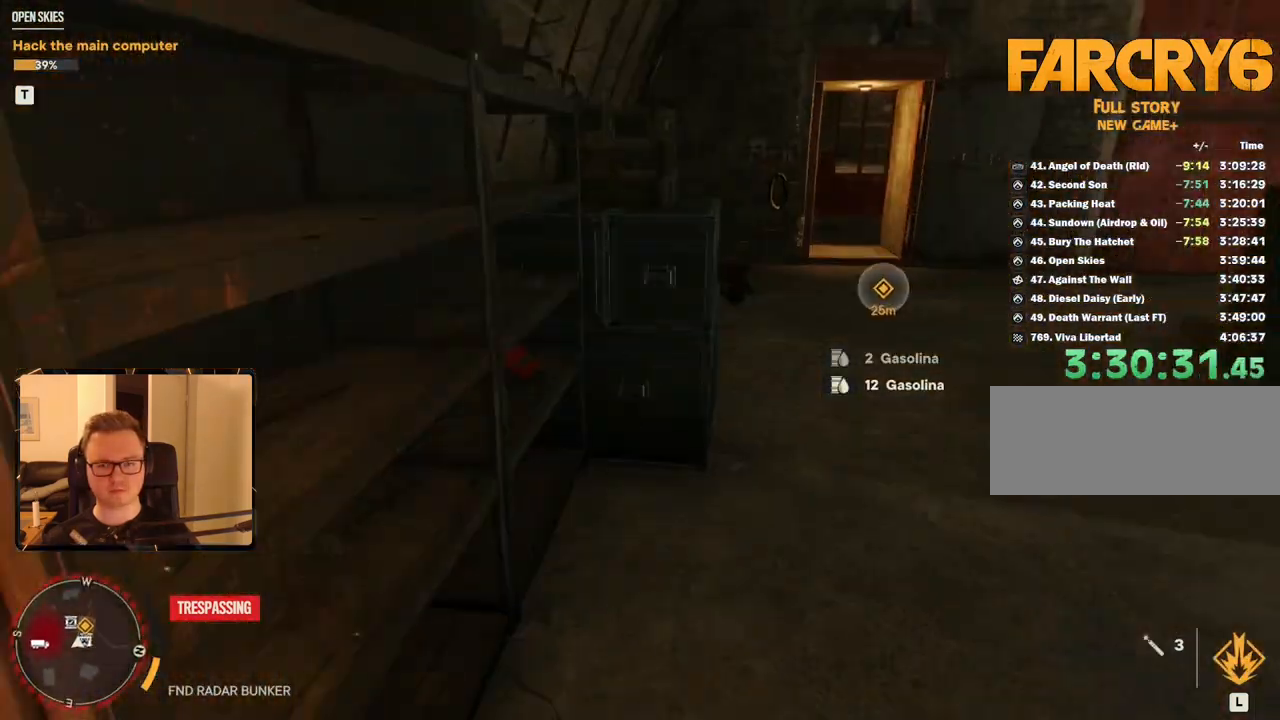
{"keys": ["w"], "mouse": [], "events": [[250, "d", "down"], [350, "d", "up"]]}
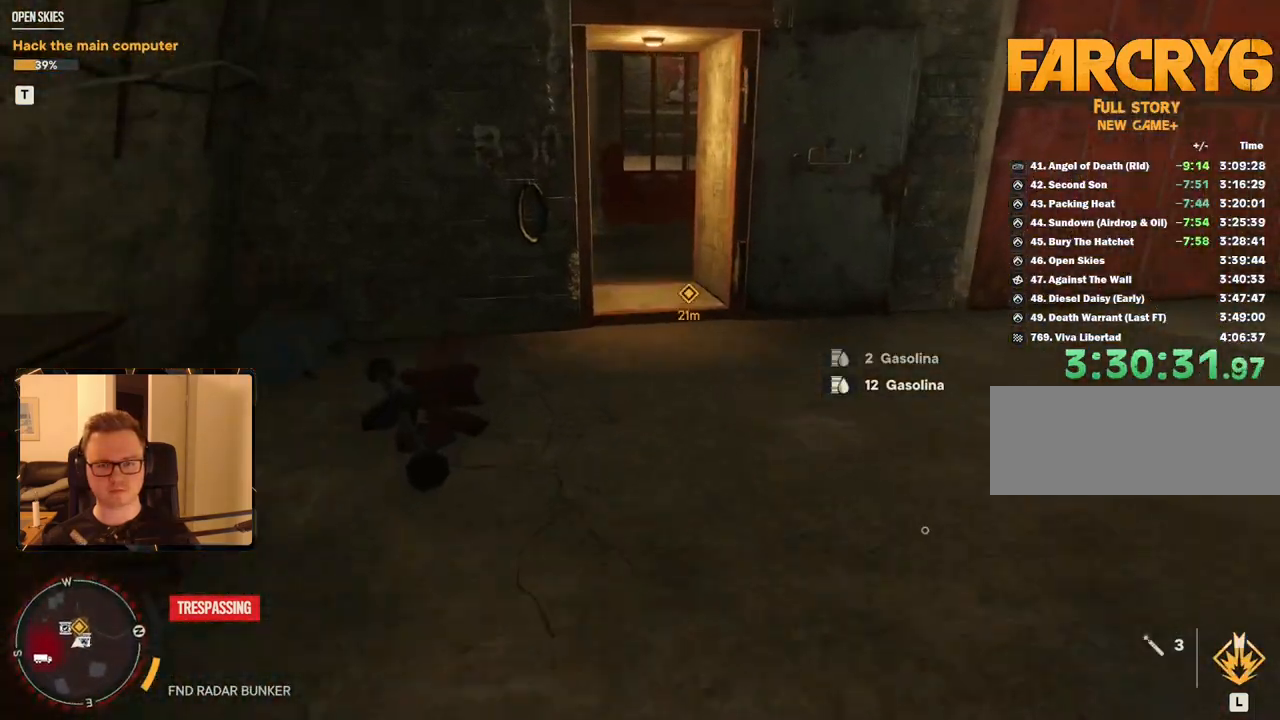
{"keys": ["w"], "mouse": [], "events": []}
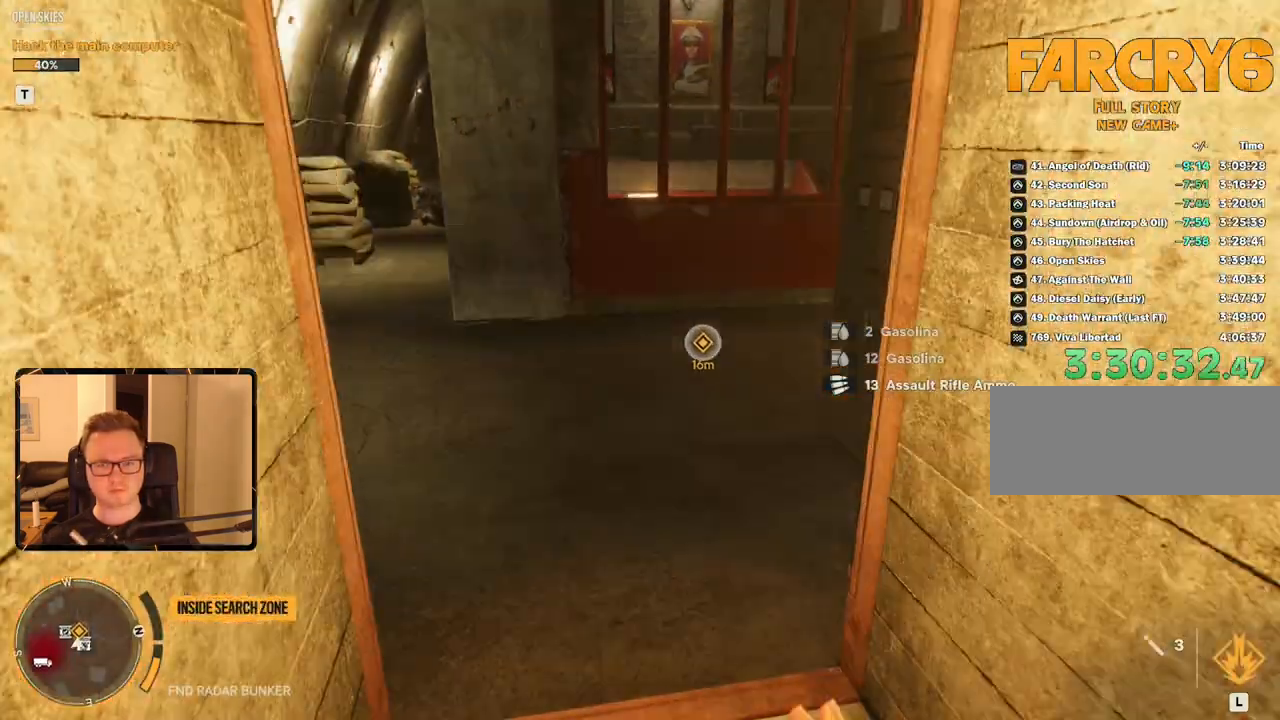
{"keys": ["a"], "mouse": [], "events": [[234, "a", "down"], [417, "w", "up"]]}
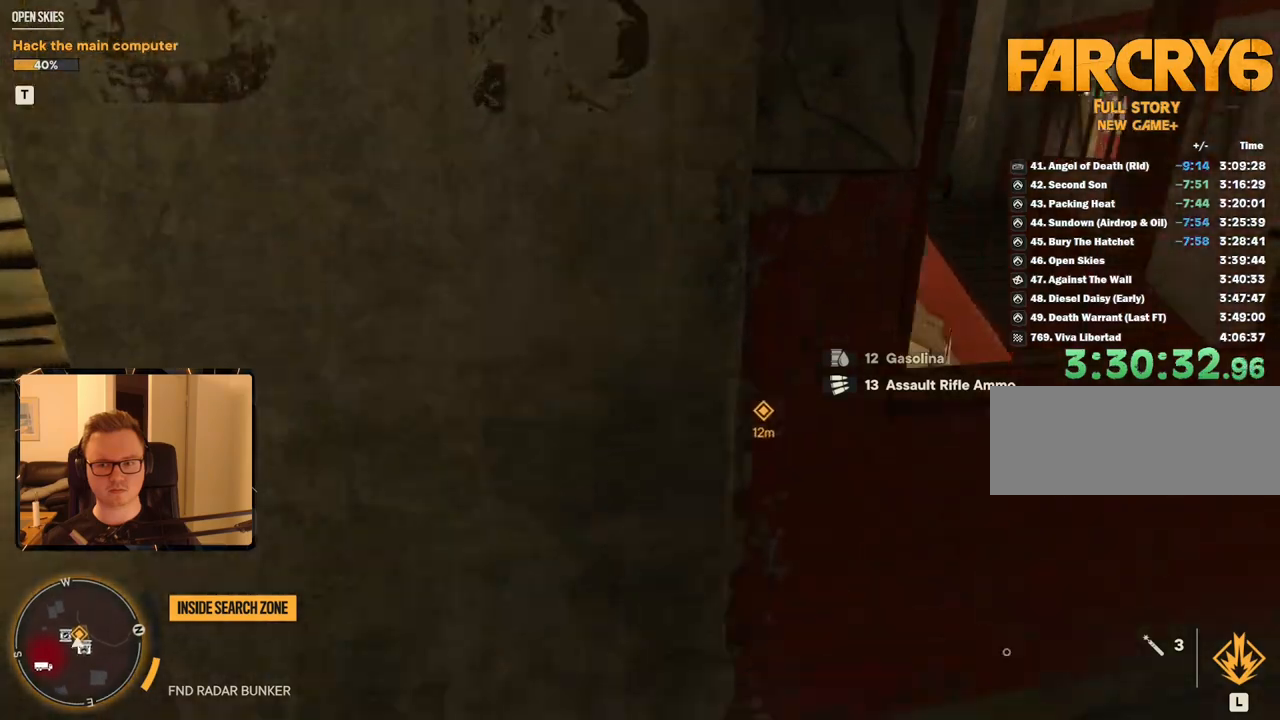
{"keys": ["a", "w"], "mouse": [], "events": [[100, "w", "down"]]}
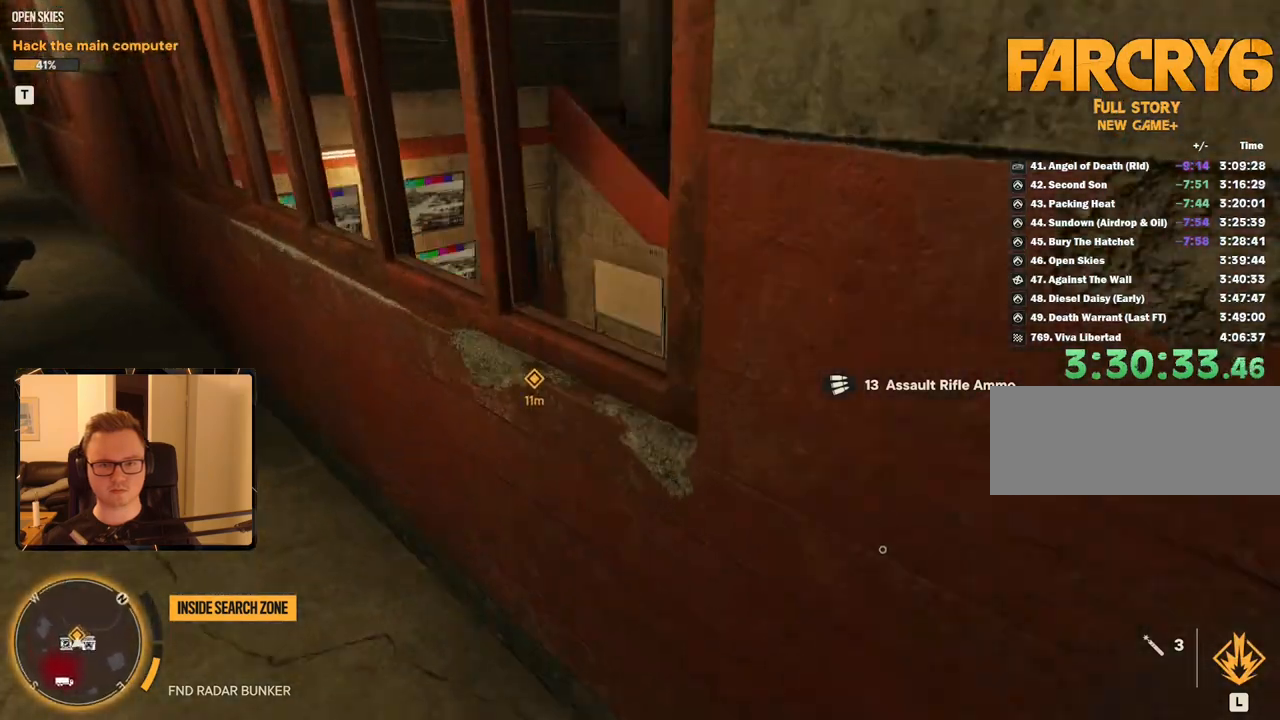
{"keys": [], "mouse": [], "events": [[100, "a", "up"], [100, "w", "up"], [234, "2", "down"], [334, "2", "up"]]}
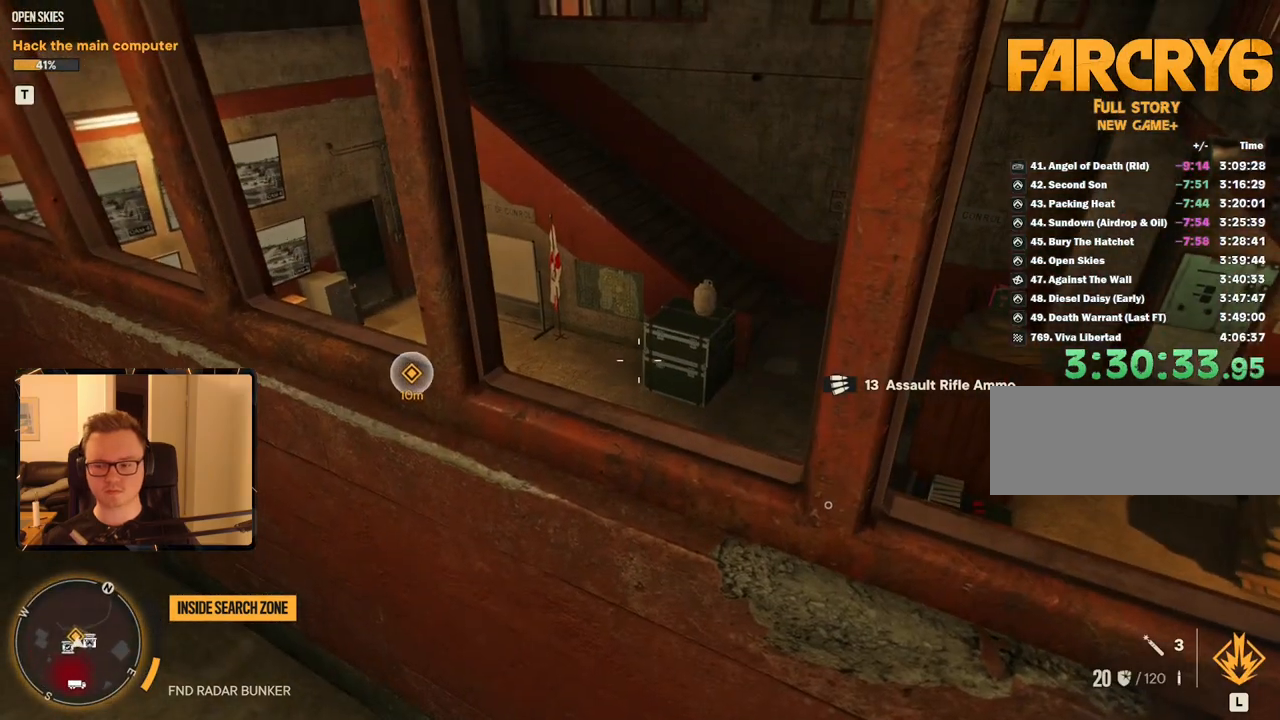
{"keys": [], "mouse": [], "events": [[300, "4", "down"], [400, "4", "up"]]}
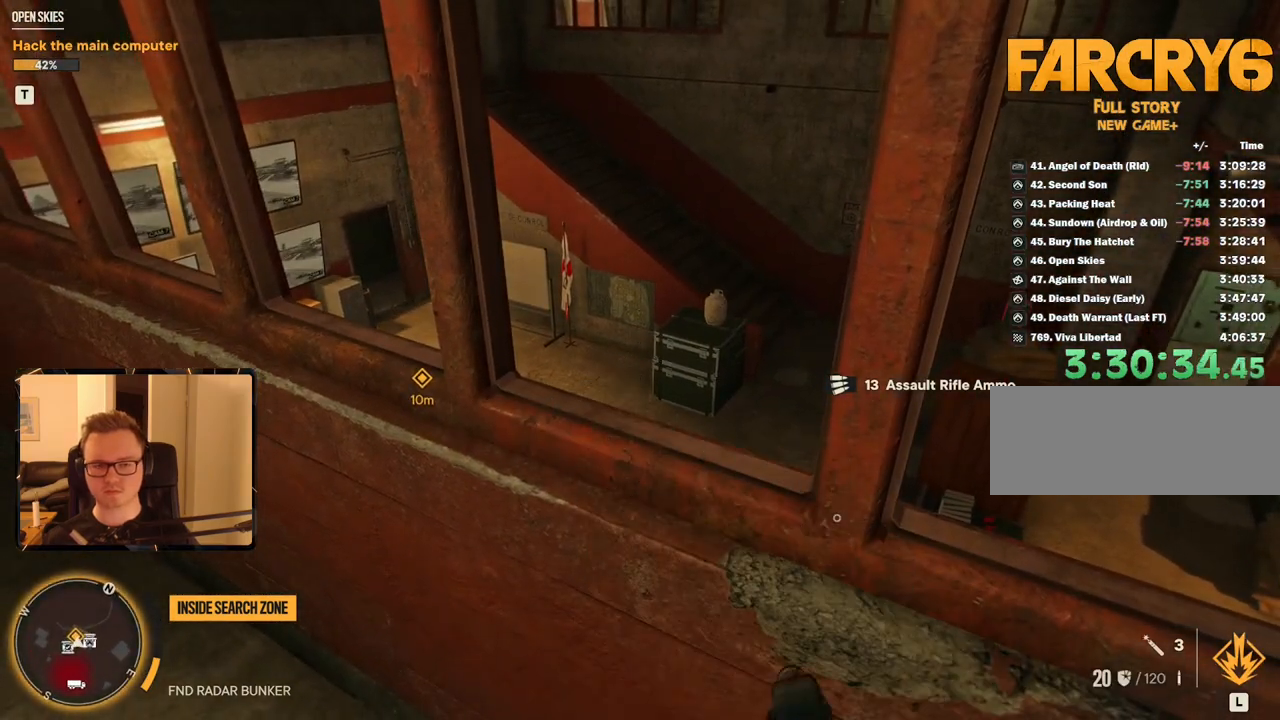
{"keys": [], "mouse": [], "events": []}
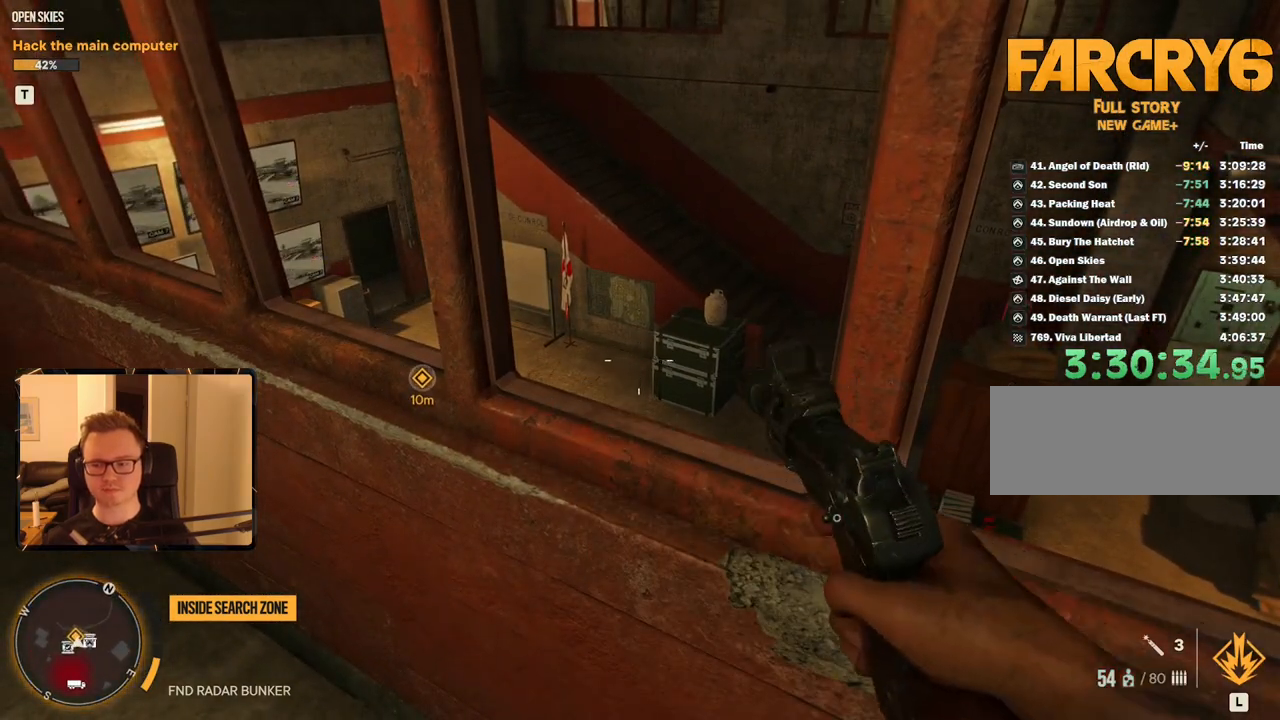
{"keys": ["s"], "mouse": [], "events": [[50, "1", "down"], [150, "1", "up"], [334, "s", "down"]]}
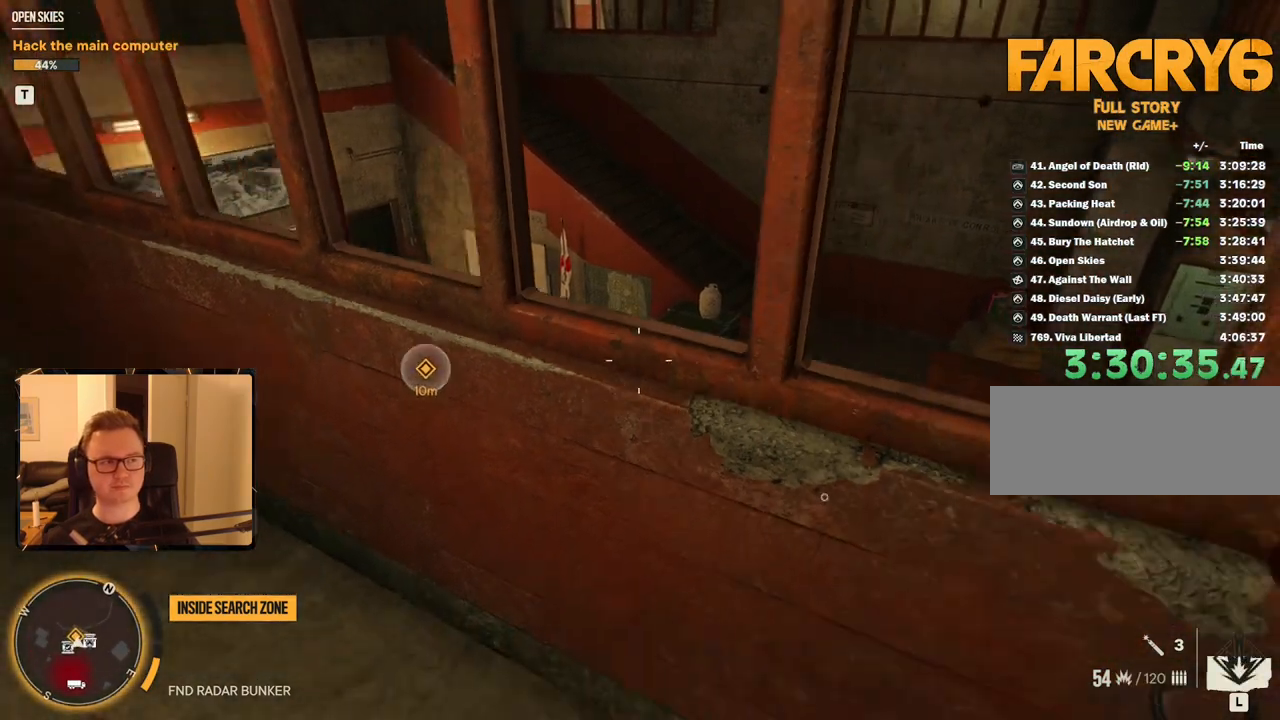
{"keys": ["d"], "mouse": [], "events": [[100, "d", "down"], [334, "s", "up"]]}
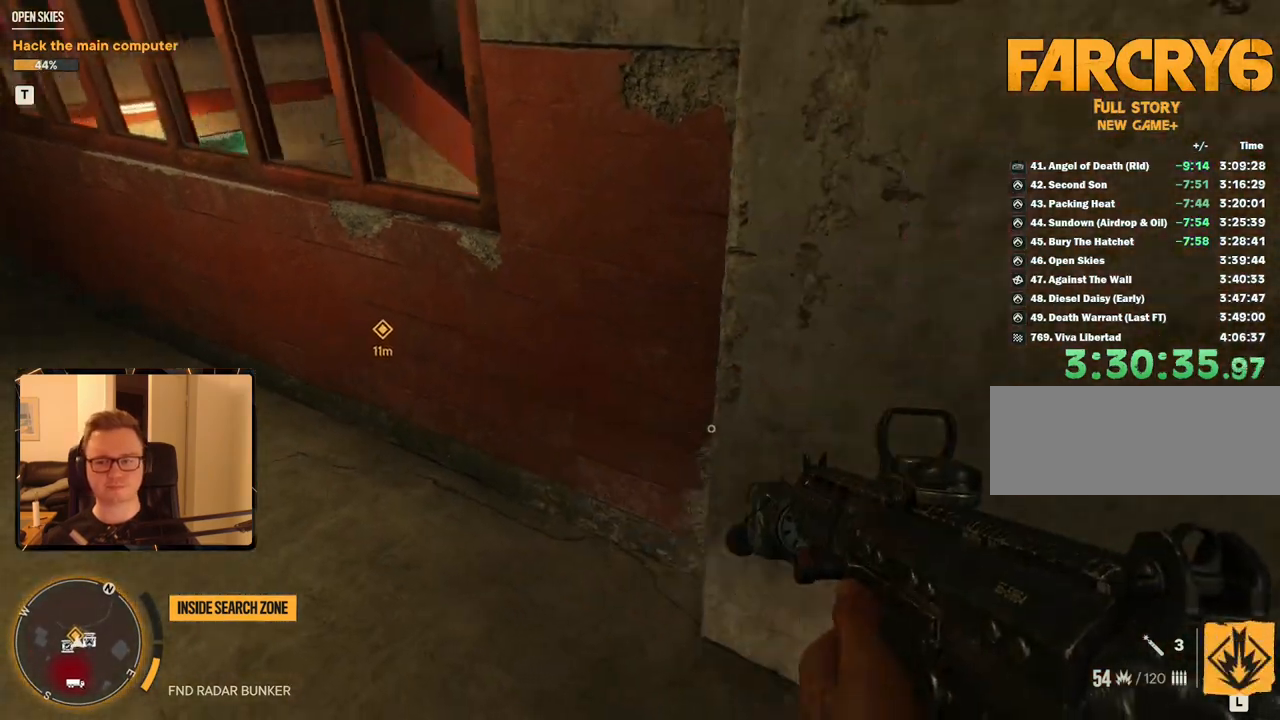
{"keys": ["d", "w"], "mouse": [], "events": [[67, "w", "down"]]}
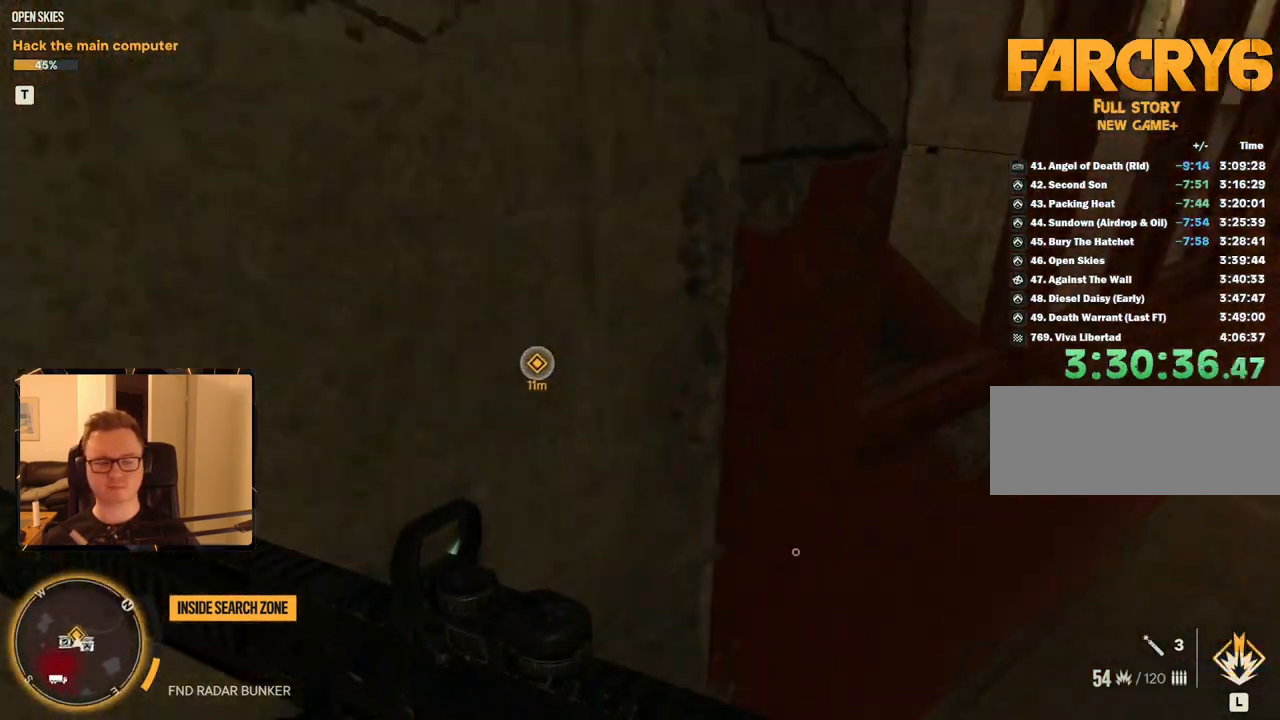
{"keys": [], "mouse": [], "events": [[84, "w", "up"], [267, "d", "up"]]}
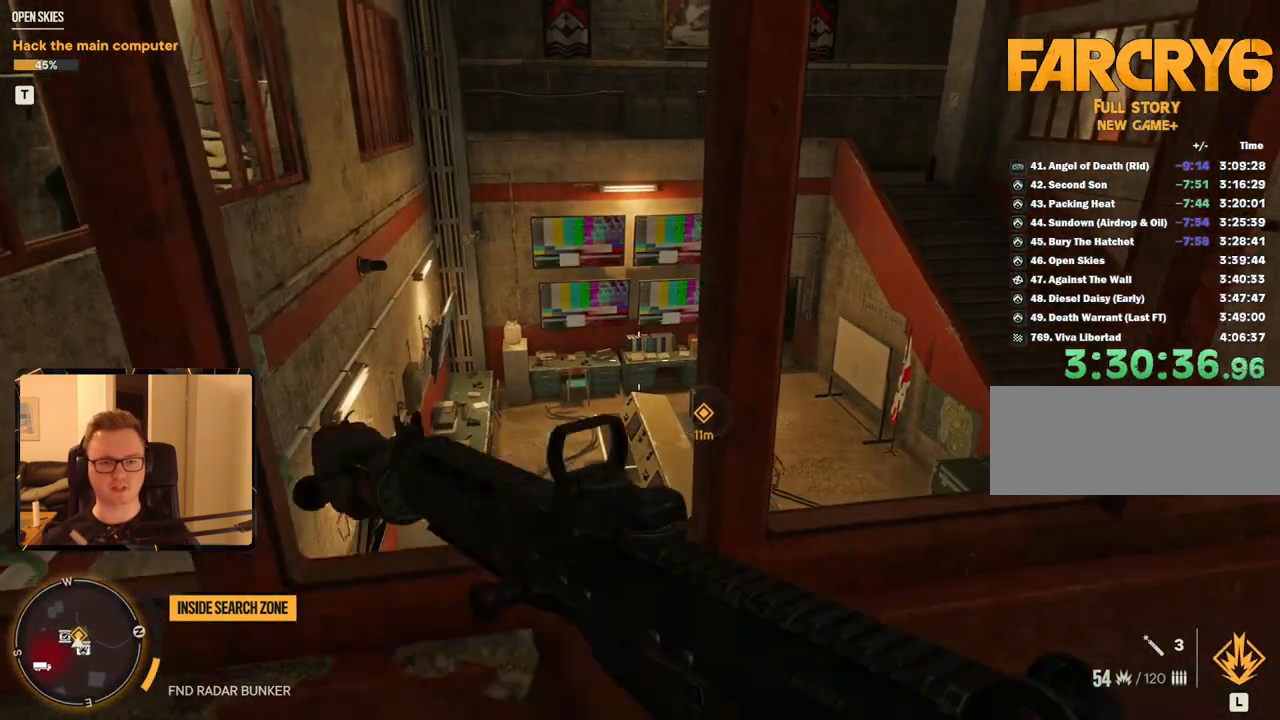
{"keys": ["d"], "mouse": [], "events": [[417, "d", "down"]]}
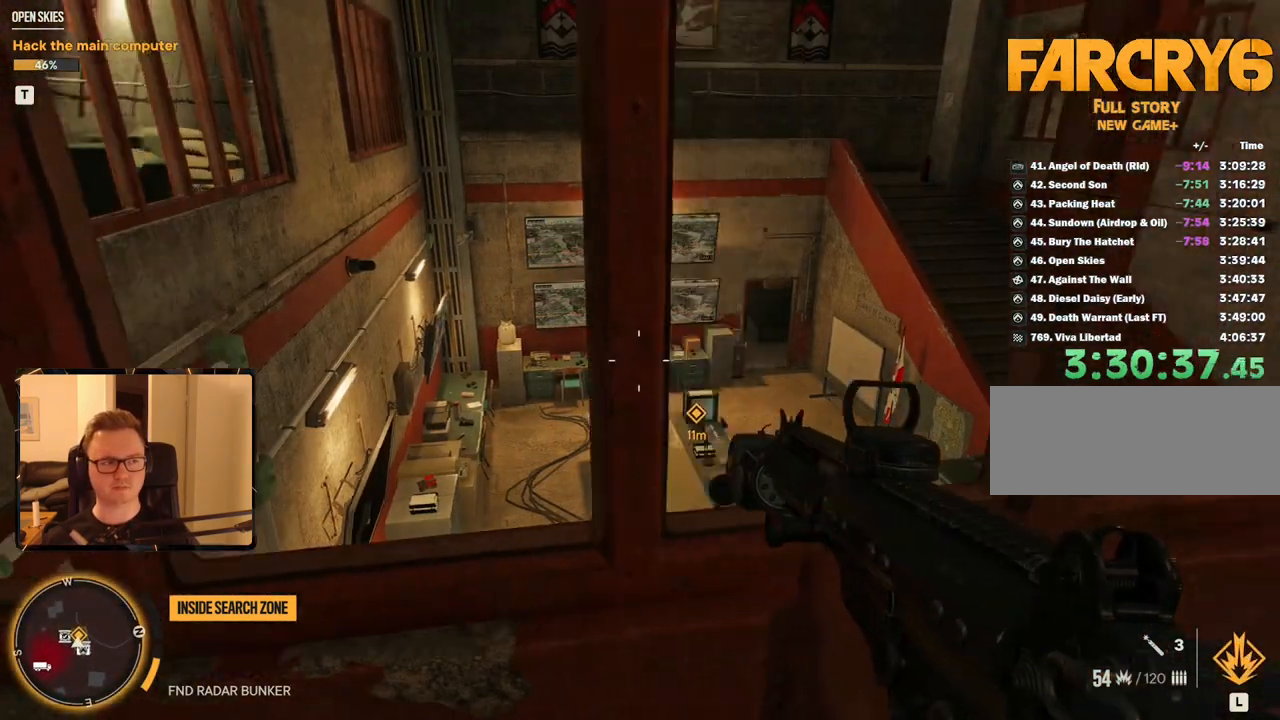
{"keys": [], "mouse": [], "events": [[17, "d", "up"], [234, "mouse_mb5", "down"], [384, "mouse_mb5", "up"]]}